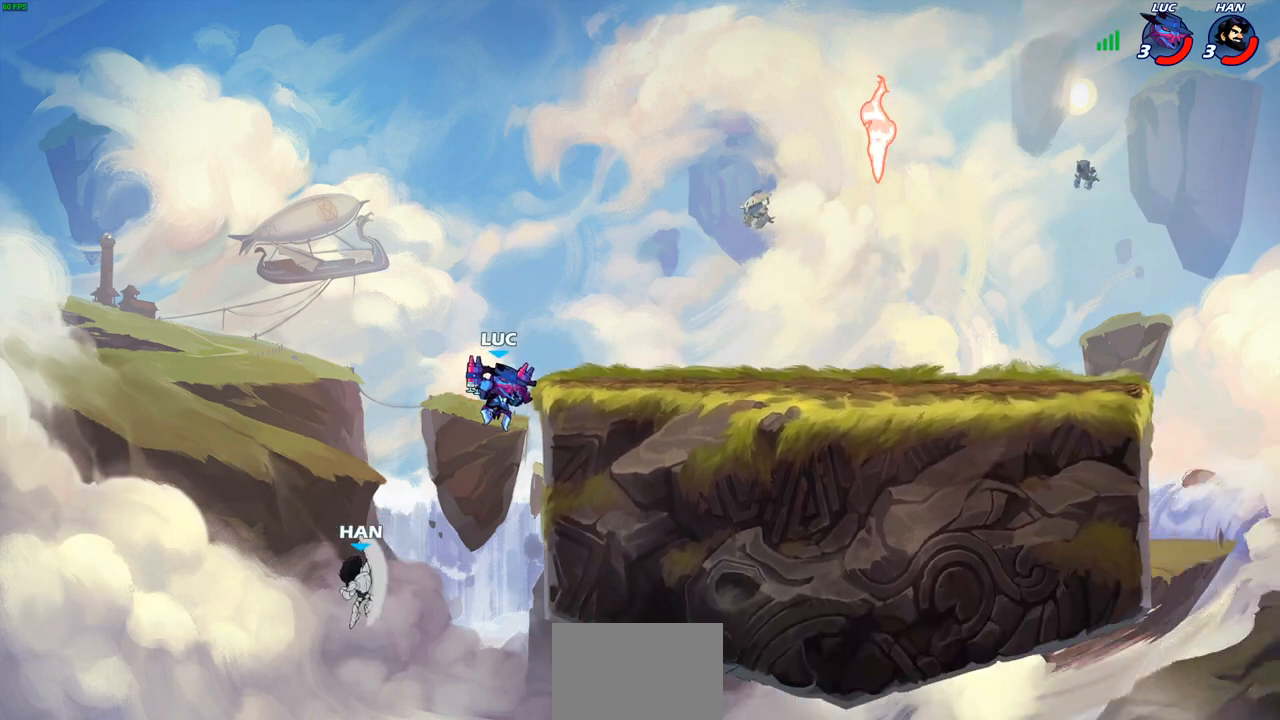
Gameplay with a controller (PlayStation layout); each line is a JSON object with the inputs held at the frame after it. "events" lists button and stick changes between this image and that frame as [ms after this image, input, new state], when the widget could be followed in between.
{"buttons": [], "left_stick": "down-right", "right_stick": "center", "events": [[83, "CROSS", "down"], [183, "CROSS", "up"], [400, "left_stick", "right"], [500, "left_stick", "down-right"]]}
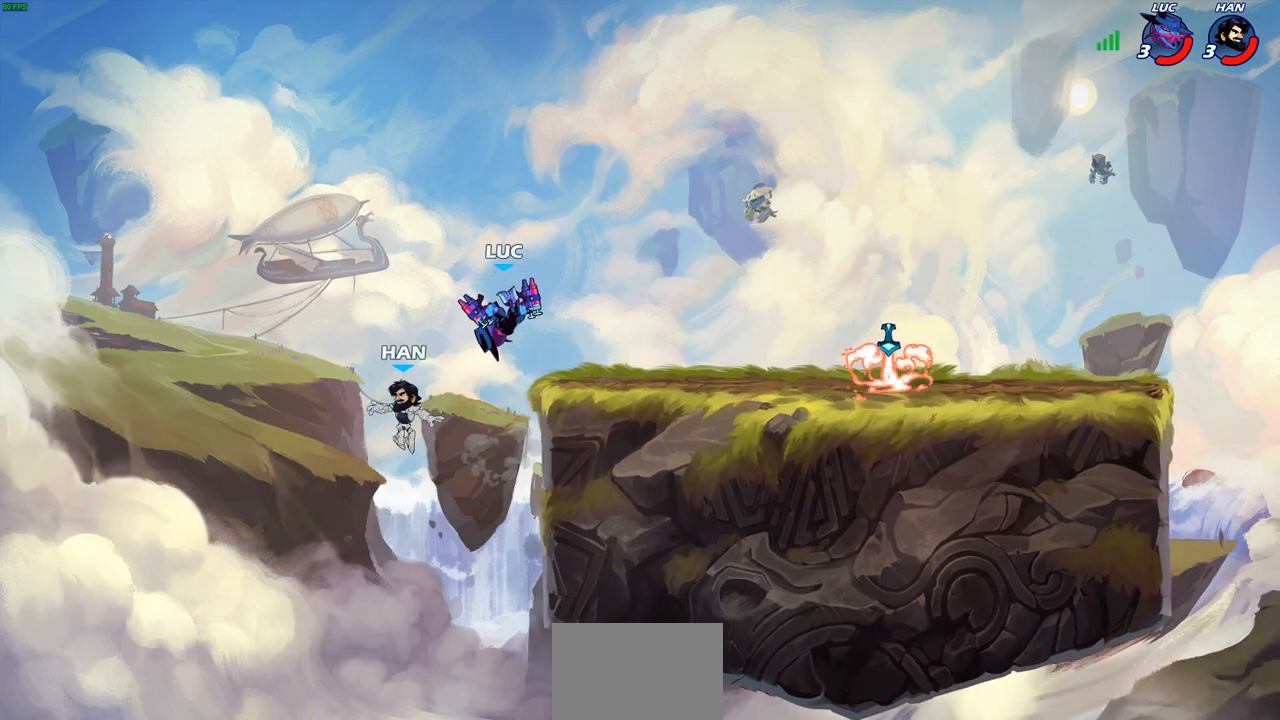
{"buttons": ["CIRCLE"], "left_stick": "down-left", "right_stick": "center", "events": [[167, "left_stick", "down-left"], [200, "CIRCLE", "down"]]}
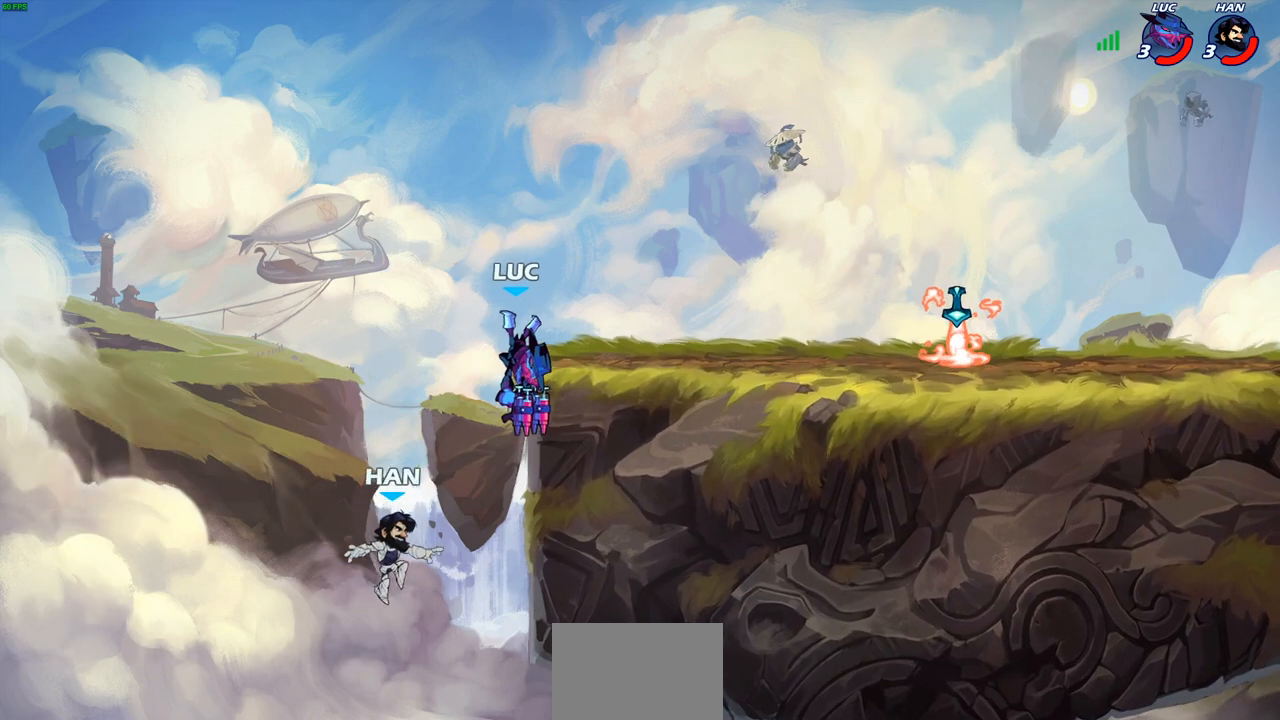
{"buttons": [], "left_stick": "center", "right_stick": "center", "events": [[300, "CIRCLE", "up"], [383, "left_stick", "center"]]}
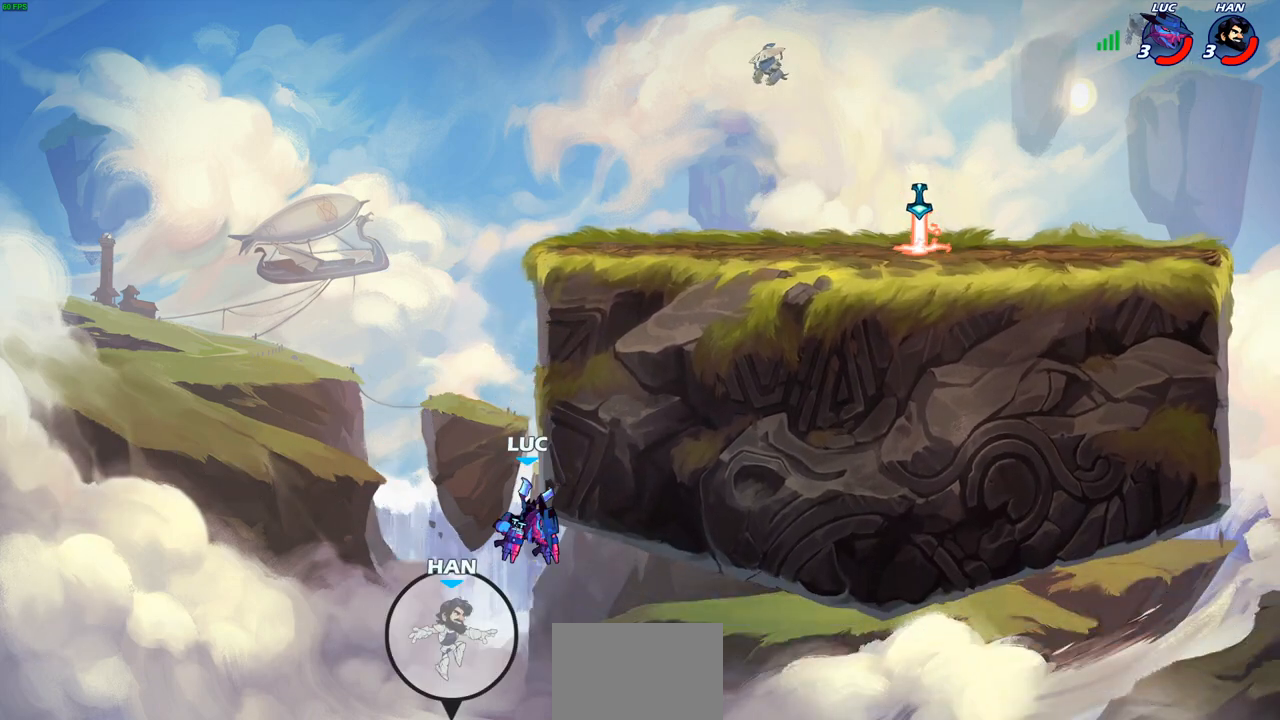
{"buttons": [], "left_stick": "up-left", "right_stick": "center", "events": [[183, "left_stick", "right"], [267, "CROSS", "down"], [300, "left_stick", "up-right"], [433, "CROSS", "up"], [467, "left_stick", "up-left"]]}
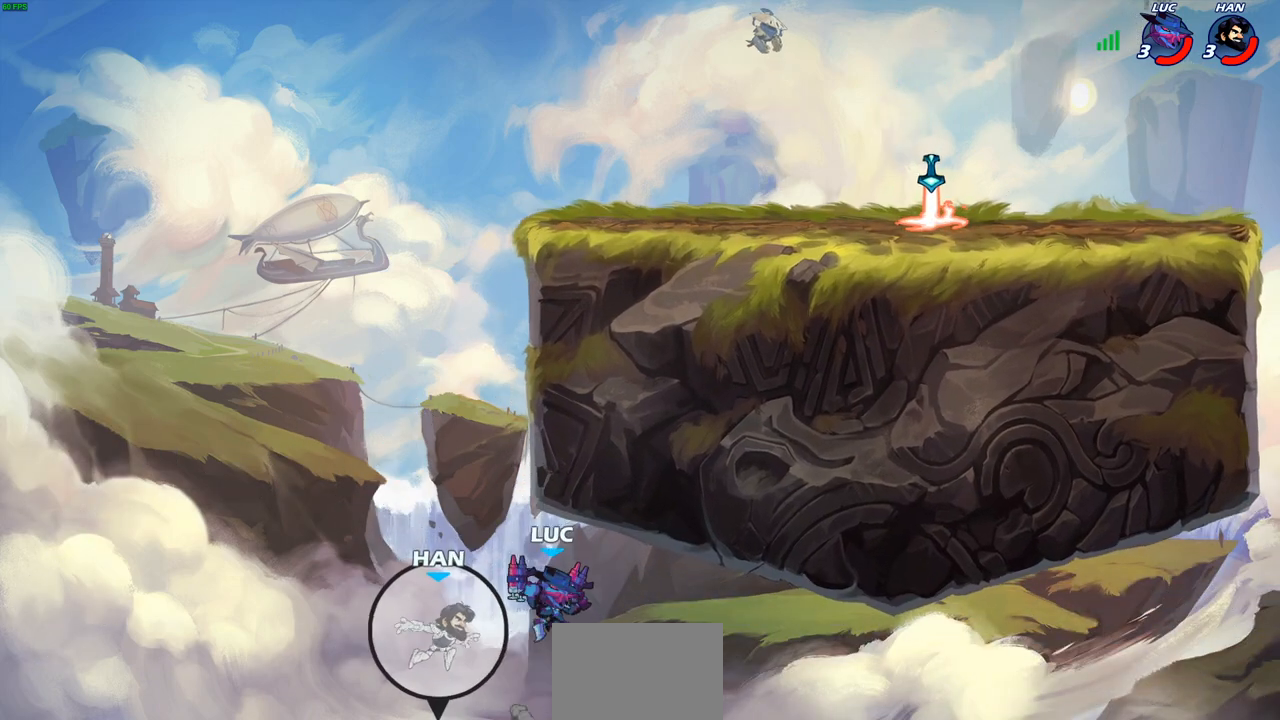
{"buttons": [], "left_stick": "up-right", "right_stick": "center", "events": [[217, "CROSS", "down"], [317, "left_stick", "up-right"], [483, "CROSS", "up"]]}
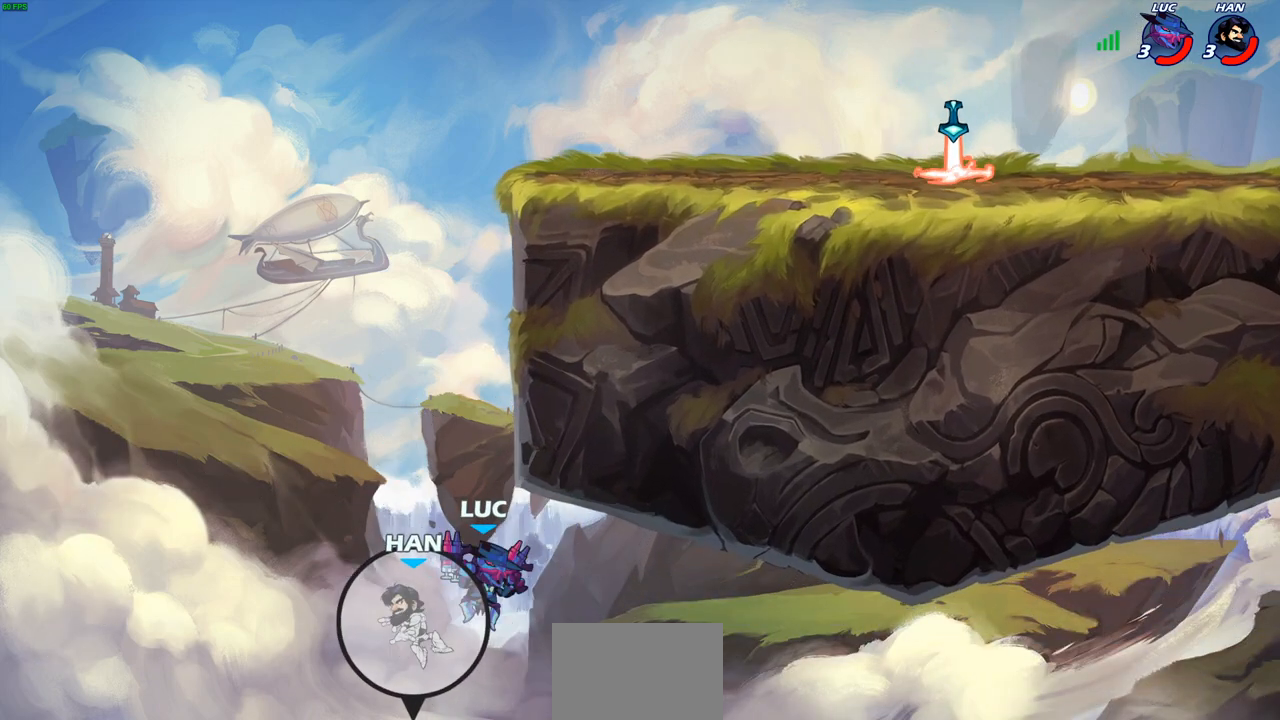
{"buttons": [], "left_stick": "center", "right_stick": "center", "events": [[100, "CROSS", "down"], [100, "left_stick", "up-left"], [117, "CROSS", "up"], [133, "CIRCLE", "down"], [300, "CIRCLE", "up"], [300, "left_stick", "center"]]}
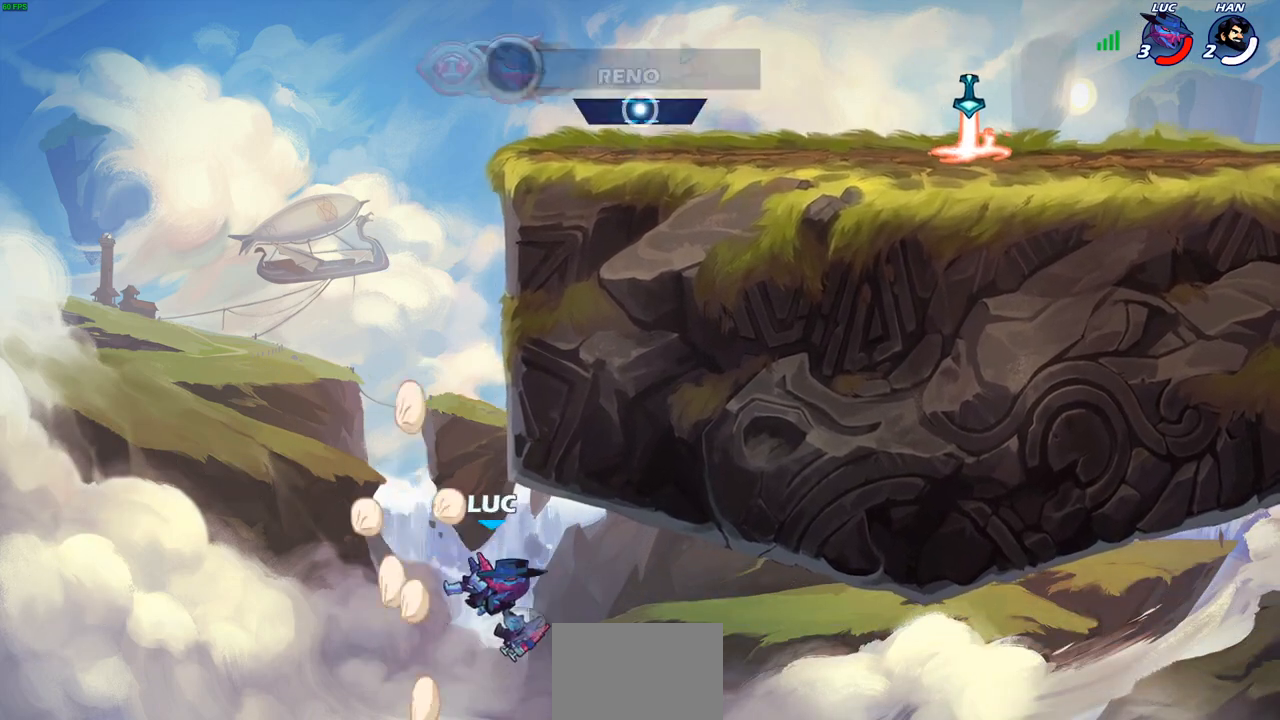
{"buttons": [], "left_stick": "up-right", "right_stick": "center", "events": [[133, "left_stick", "up-right"]]}
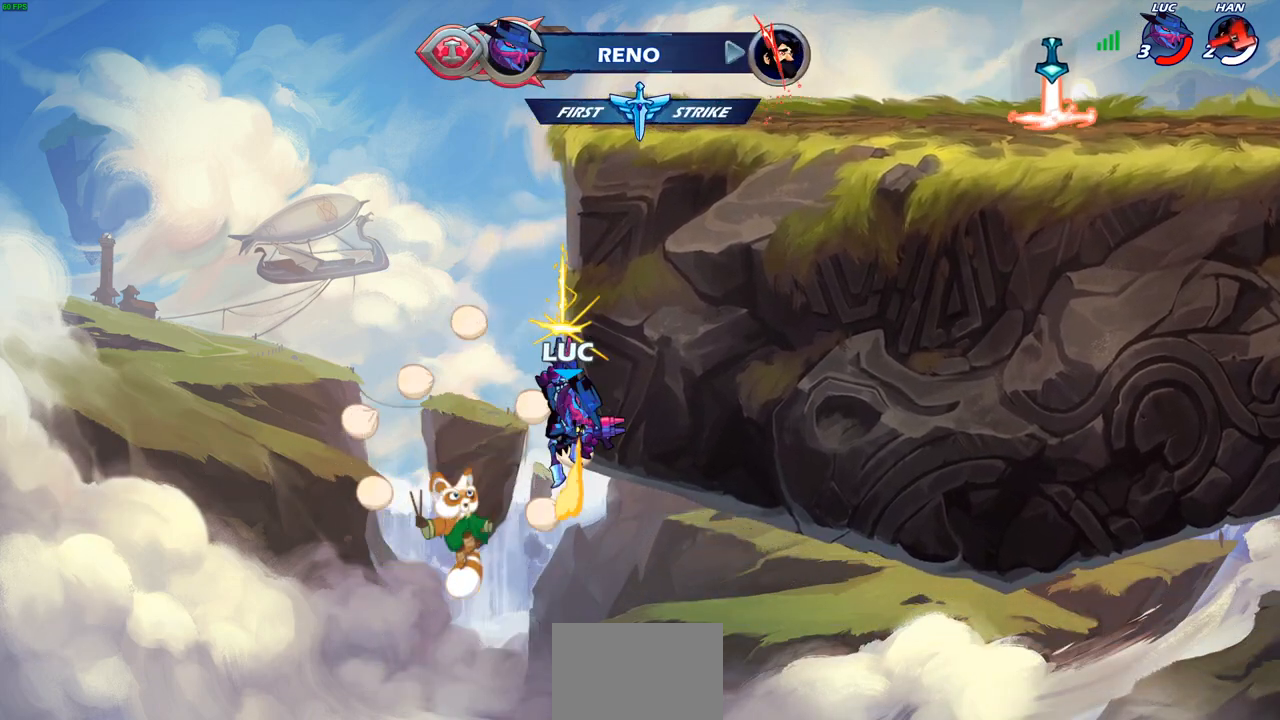
{"buttons": [], "left_stick": "up-right", "right_stick": "center", "events": [[317, "left_stick", "up-left"], [350, "CROSS", "down"], [483, "CROSS", "up"], [500, "left_stick", "up-right"]]}
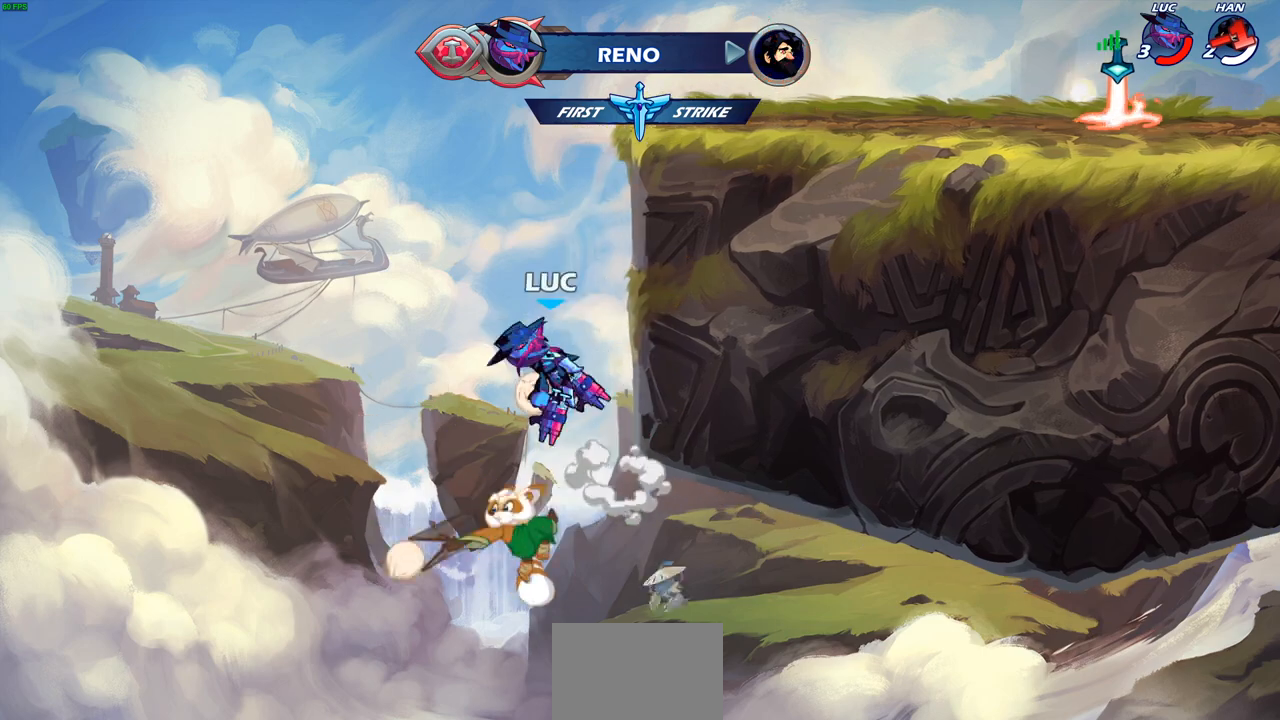
{"buttons": [], "left_stick": "up-right", "right_stick": "center", "events": [[117, "CROSS", "down"], [233, "CROSS", "up"], [317, "CROSS", "down"], [500, "CROSS", "up"]]}
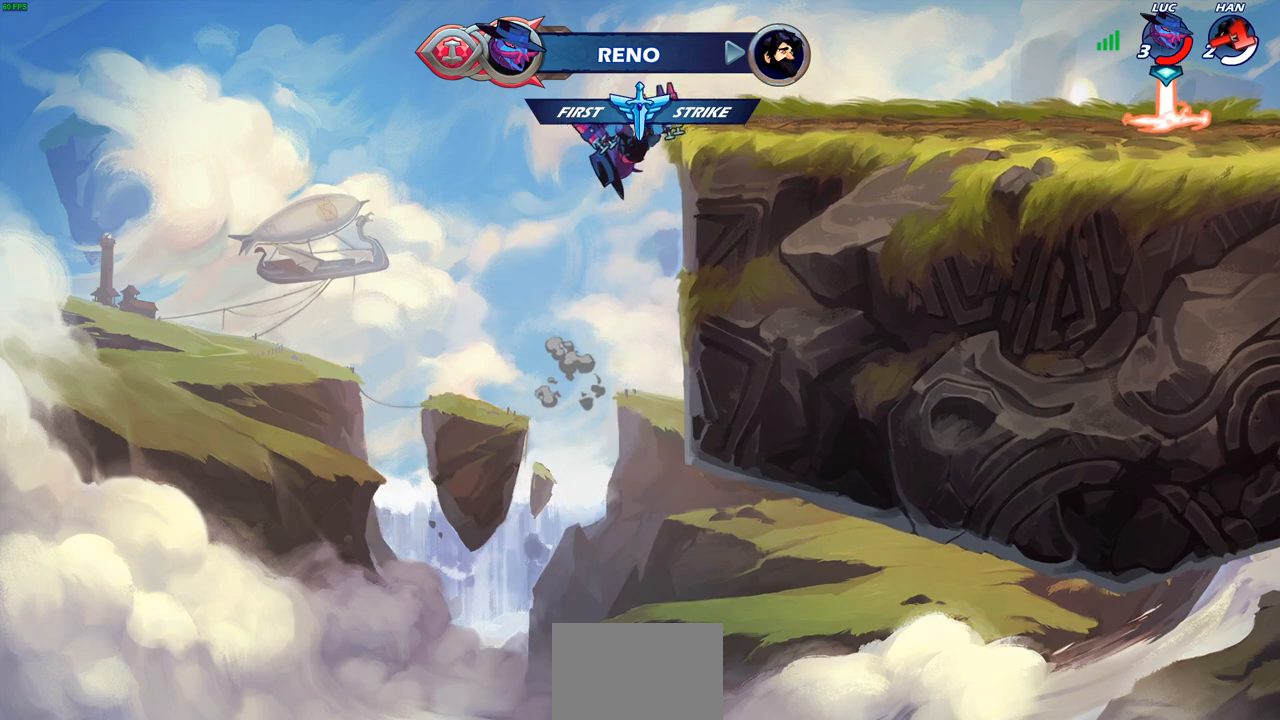
{"buttons": ["CROSS"], "left_stick": "right", "right_stick": "center", "events": [[200, "left_stick", "right"], [300, "CROSS", "down"], [417, "CROSS", "up"], [500, "CROSS", "down"]]}
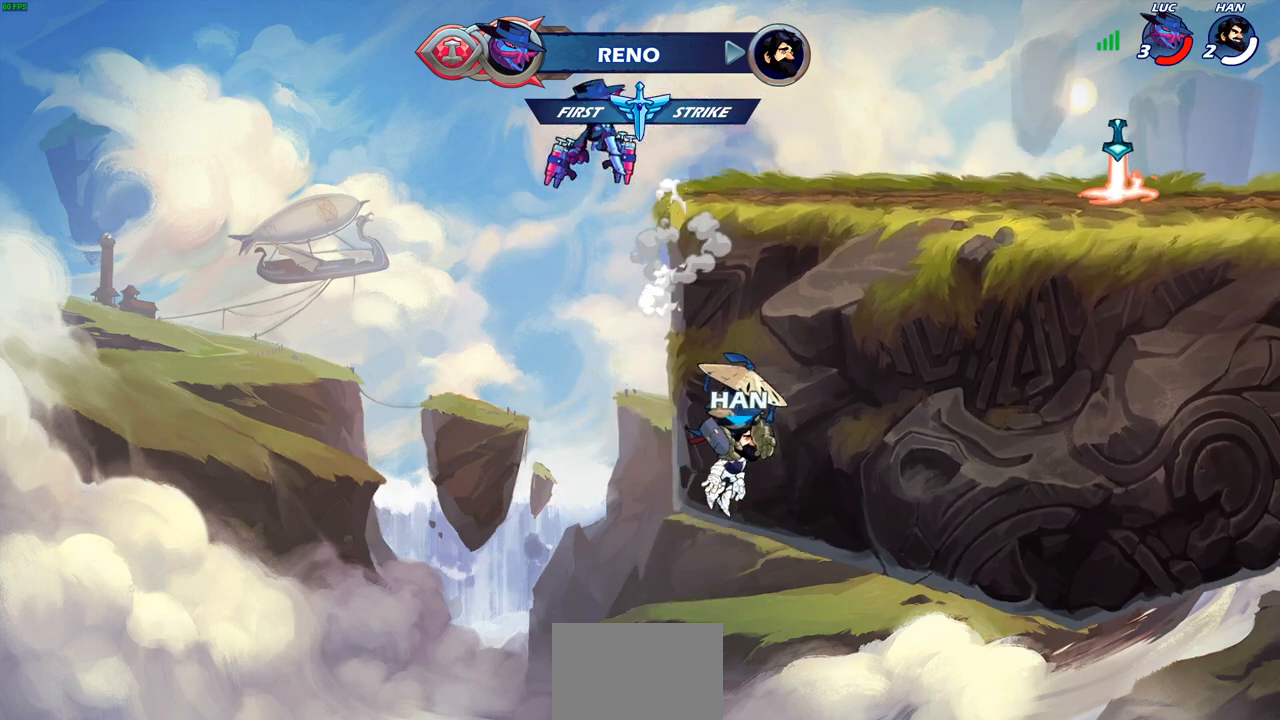
{"buttons": [], "left_stick": "down-right", "right_stick": "center", "events": [[183, "CROSS", "up"], [283, "left_stick", "down-right"]]}
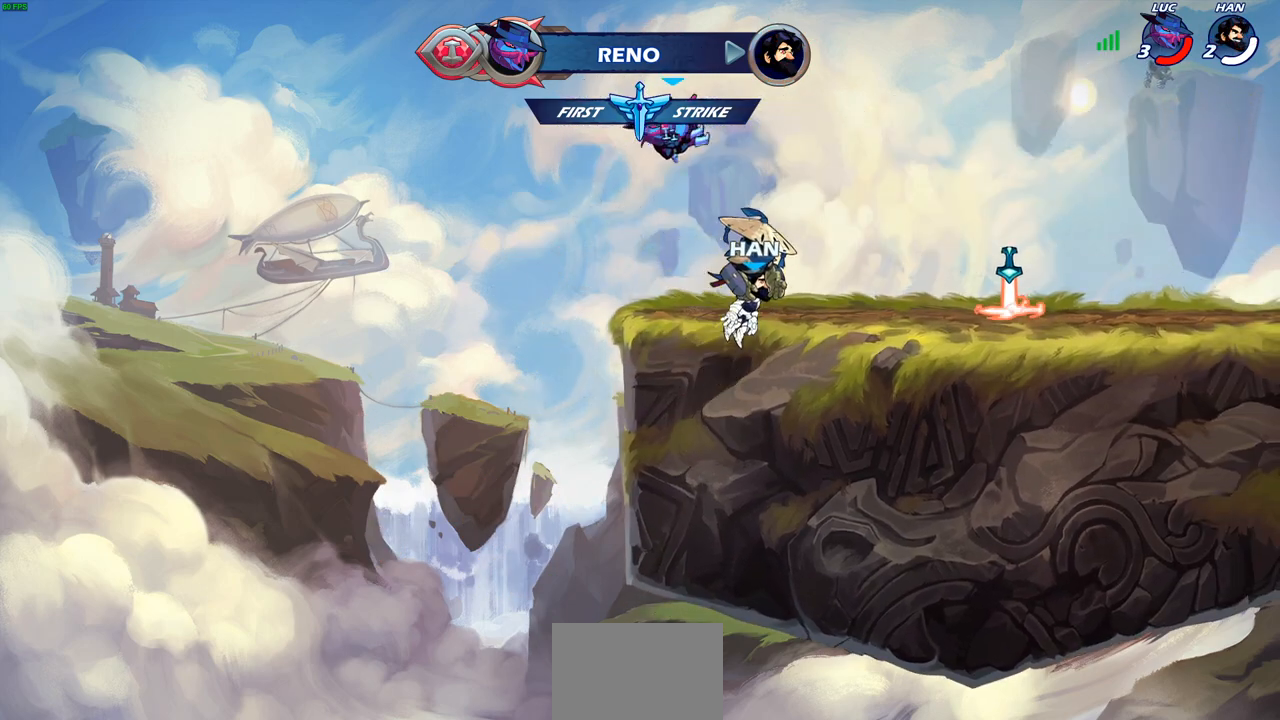
{"buttons": [], "left_stick": "right", "right_stick": "center", "events": [[283, "CROSS", "down"], [333, "left_stick", "right"], [417, "CROSS", "up"]]}
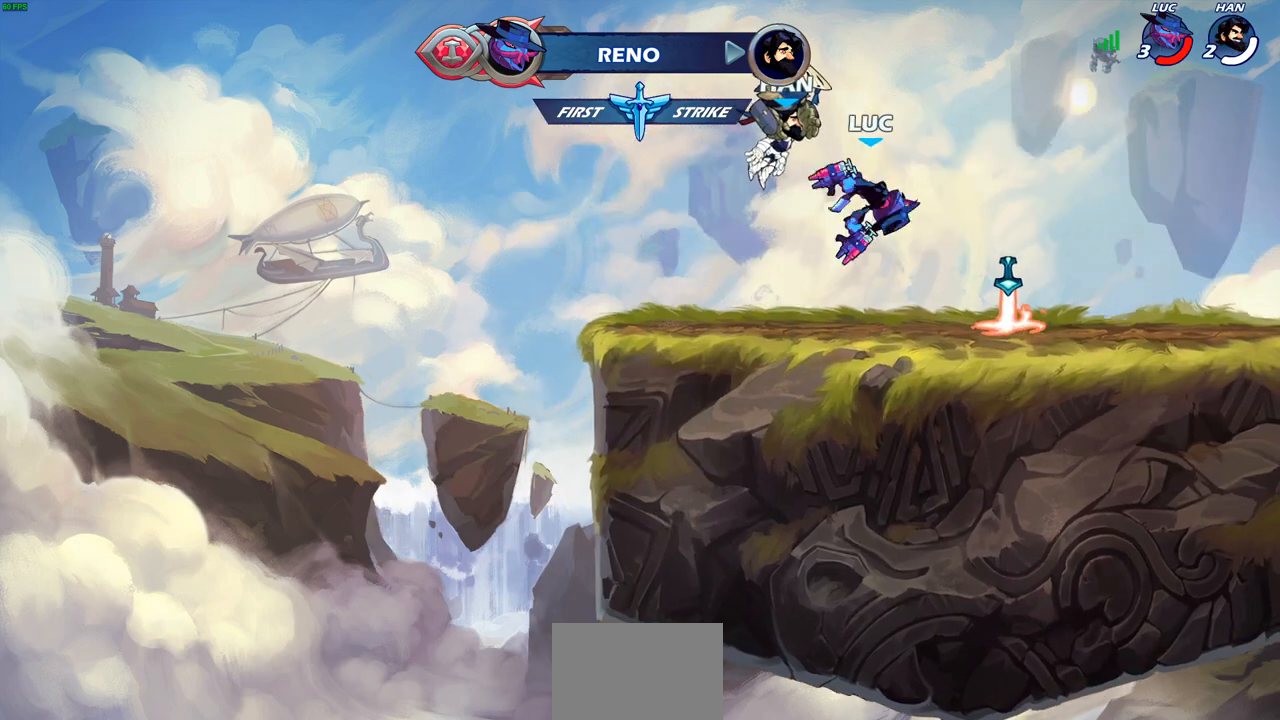
{"buttons": ["R1"], "left_stick": "up", "right_stick": "center", "events": [[17, "CROSS", "down"], [67, "left_stick", "center"], [100, "CROSS", "up"], [317, "left_stick", "left"], [467, "R1", "down"], [467, "left_stick", "up"]]}
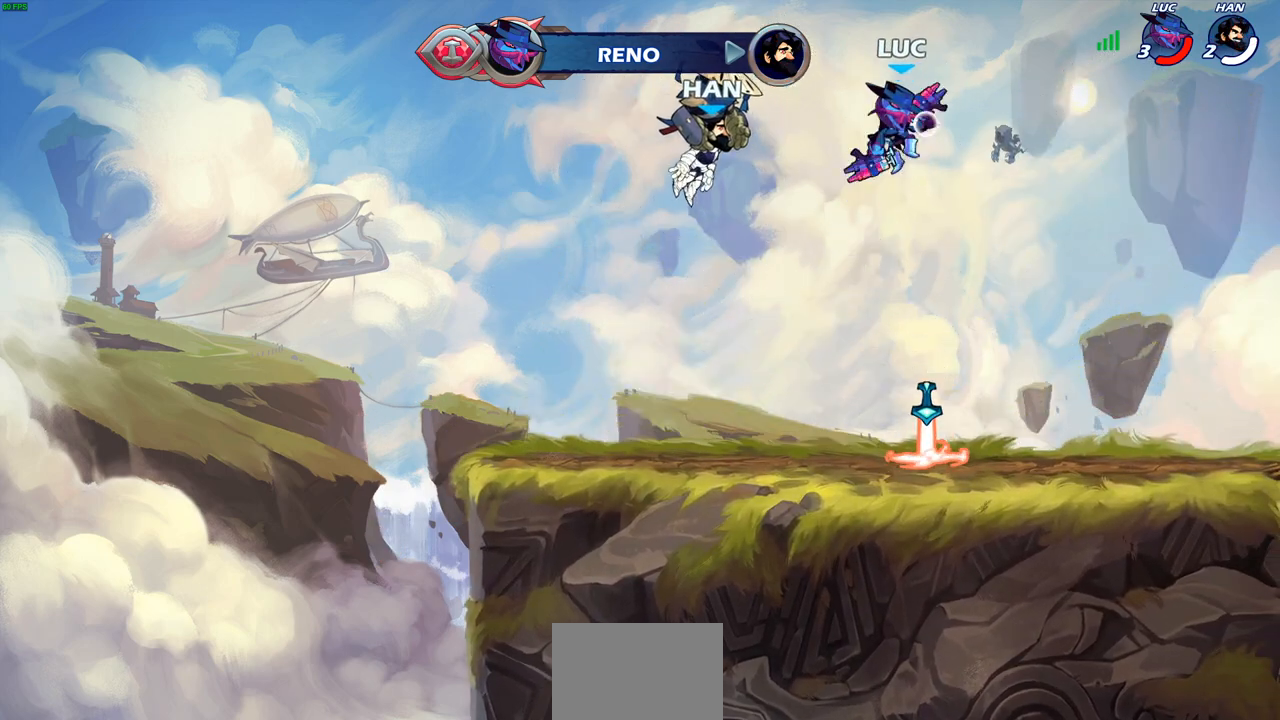
{"buttons": [], "left_stick": "down", "right_stick": "center", "events": [[50, "R1", "up"], [83, "left_stick", "center"], [383, "left_stick", "down"]]}
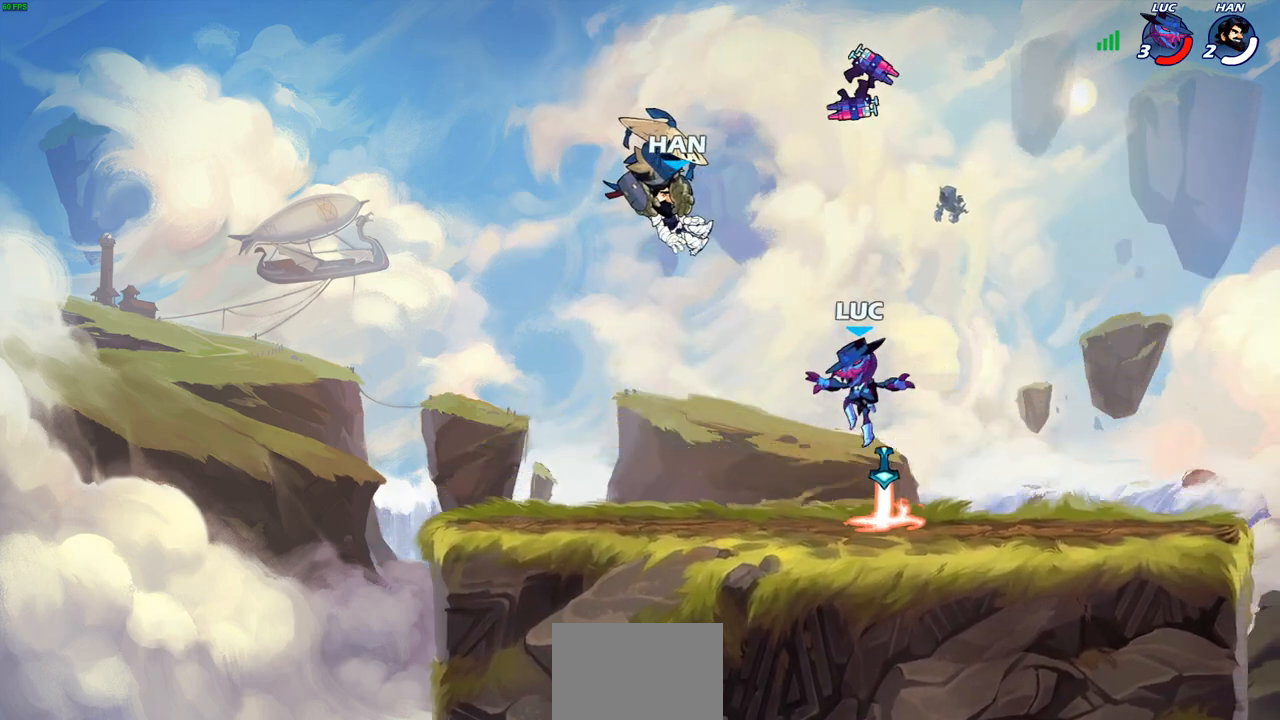
{"buttons": [], "left_stick": "up", "right_stick": "center", "events": [[133, "R1", "down"], [167, "CROSS", "down"], [167, "left_stick", "center"], [250, "R1", "up"], [267, "CROSS", "up"], [383, "CROSS", "down"], [450, "CROSS", "up"], [483, "left_stick", "up"]]}
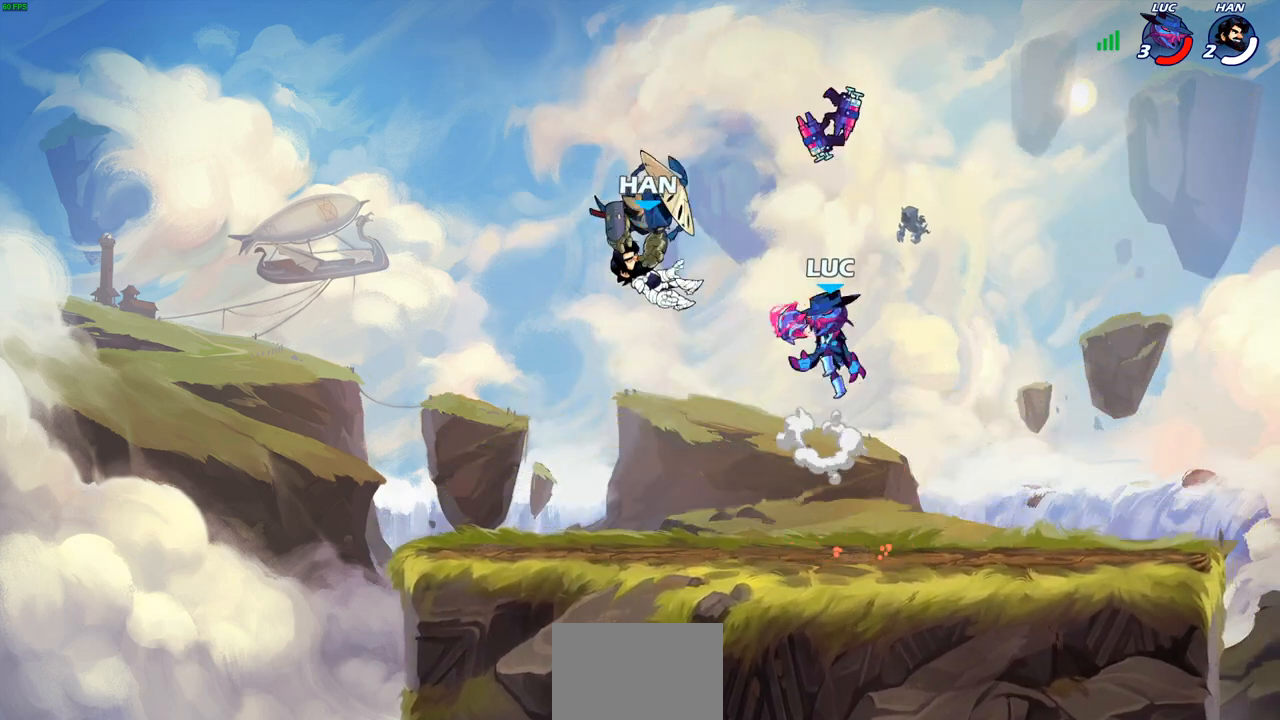
{"buttons": [], "left_stick": "down-right", "right_stick": "center", "events": [[33, "R1", "down"], [117, "R1", "up"], [200, "left_stick", "center"], [483, "left_stick", "down-right"]]}
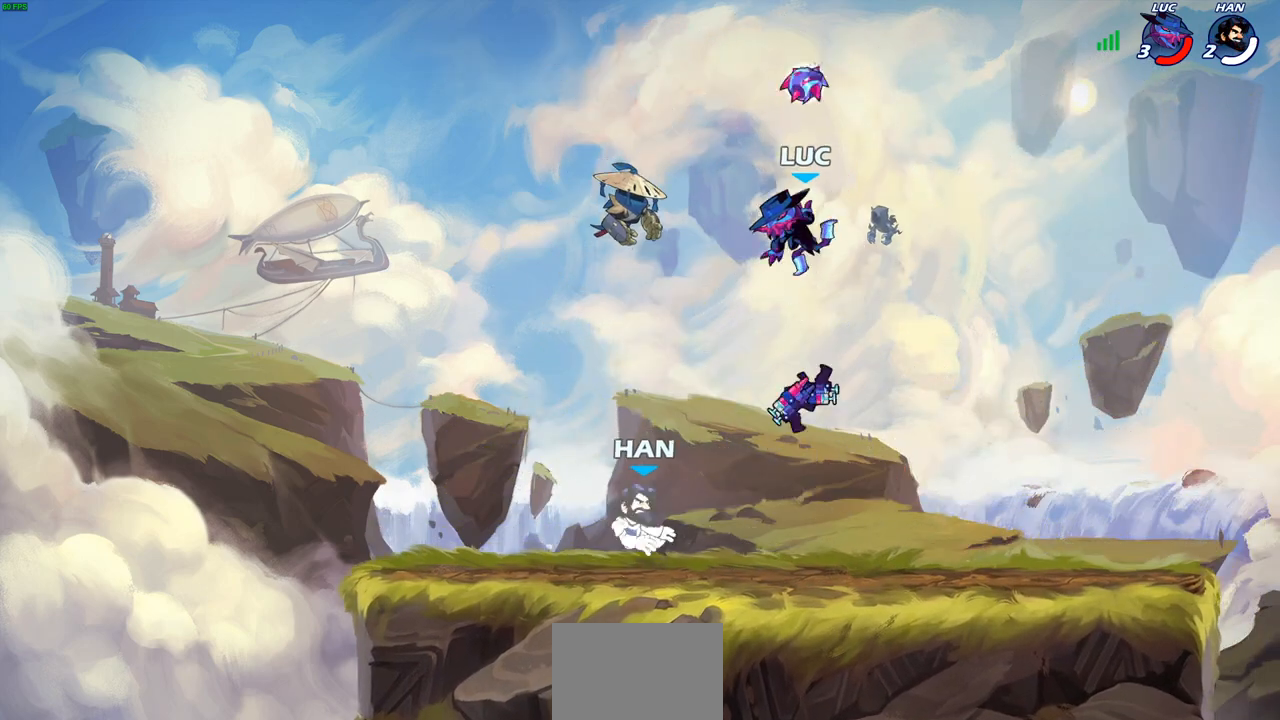
{"buttons": [], "left_stick": "down-right", "right_stick": "center", "events": [[333, "R1", "down"], [433, "R1", "up"]]}
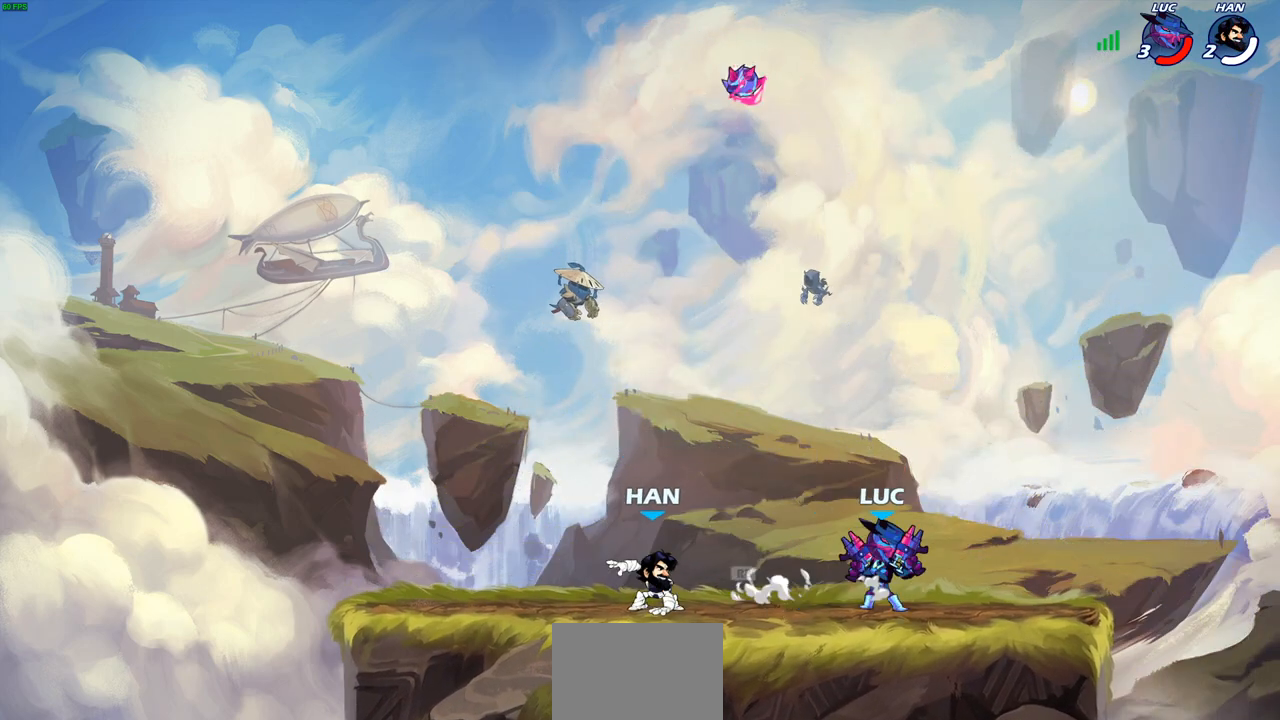
{"buttons": [], "left_stick": "up-left", "right_stick": "center", "events": [[67, "left_stick", "up-left"], [283, "left_stick", "right"], [450, "left_stick", "up-left"]]}
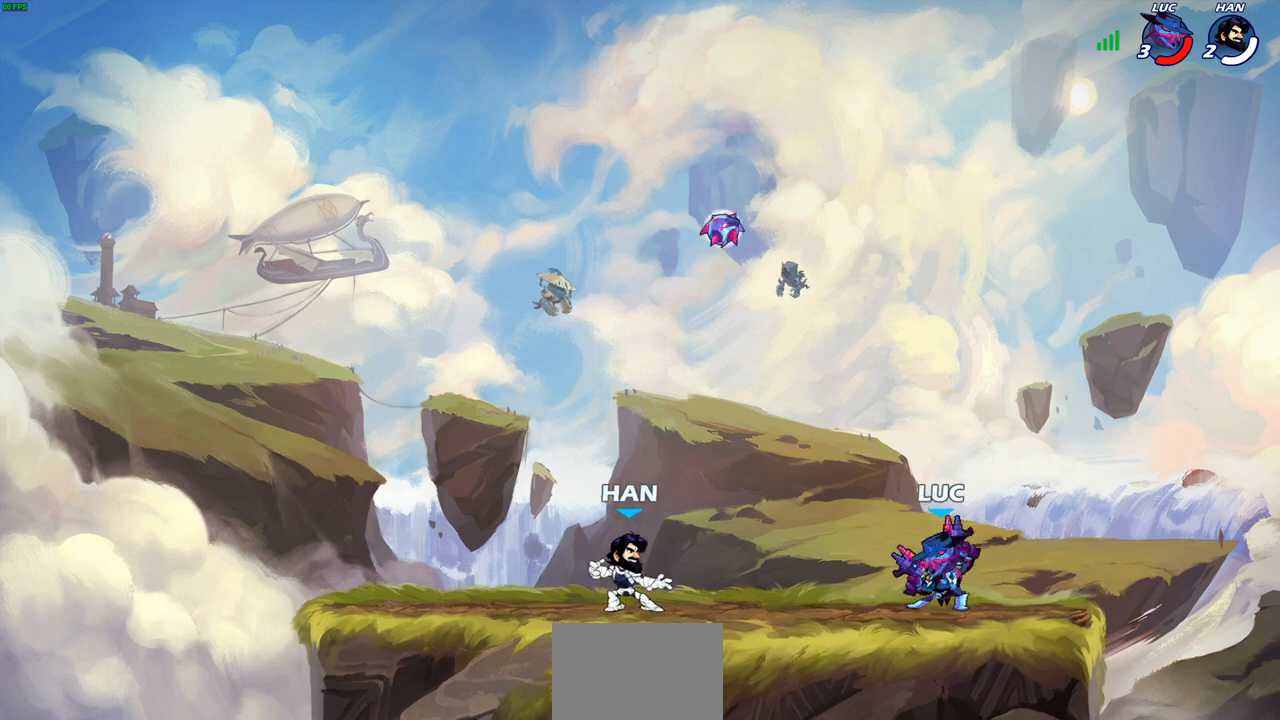
{"buttons": [], "left_stick": "center", "right_stick": "center", "events": [[67, "left_stick", "left"], [267, "left_stick", "down-left"], [300, "R2", "down"], [333, "SQUARE", "down"], [433, "SQUARE", "up"], [450, "R2", "up"], [450, "left_stick", "center"]]}
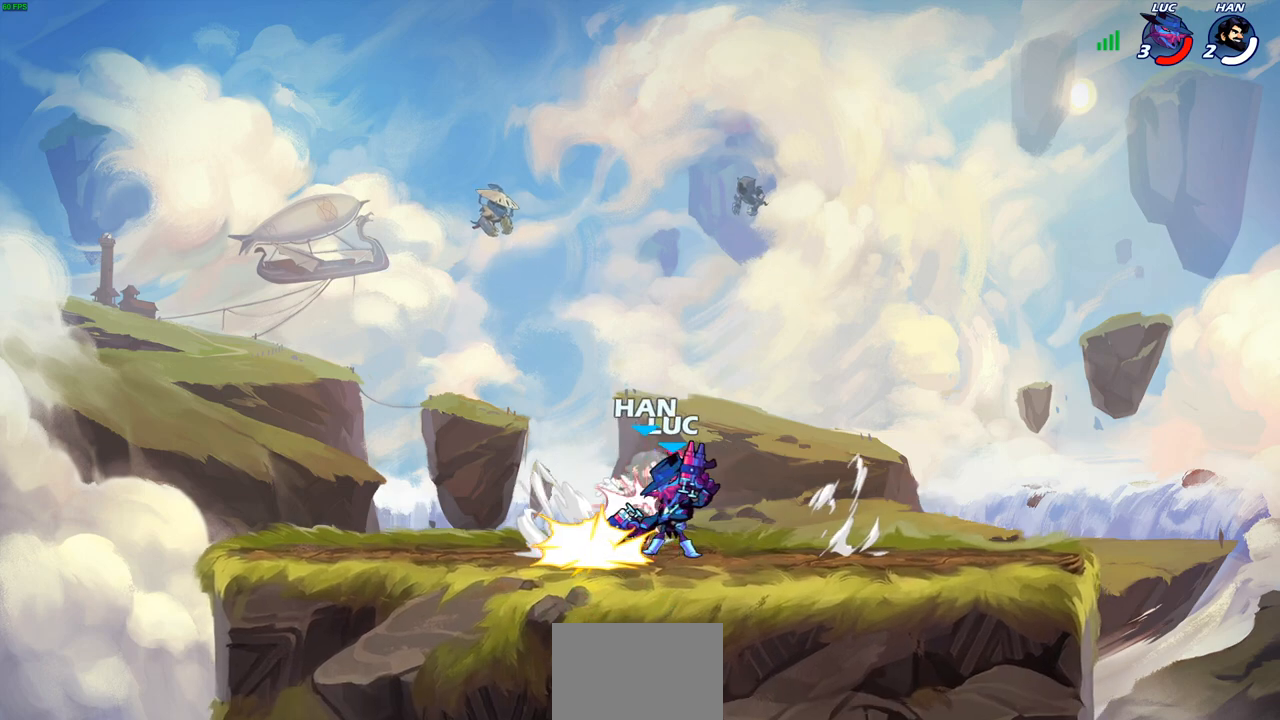
{"buttons": [], "left_stick": "right", "right_stick": "center", "events": [[450, "left_stick", "right"]]}
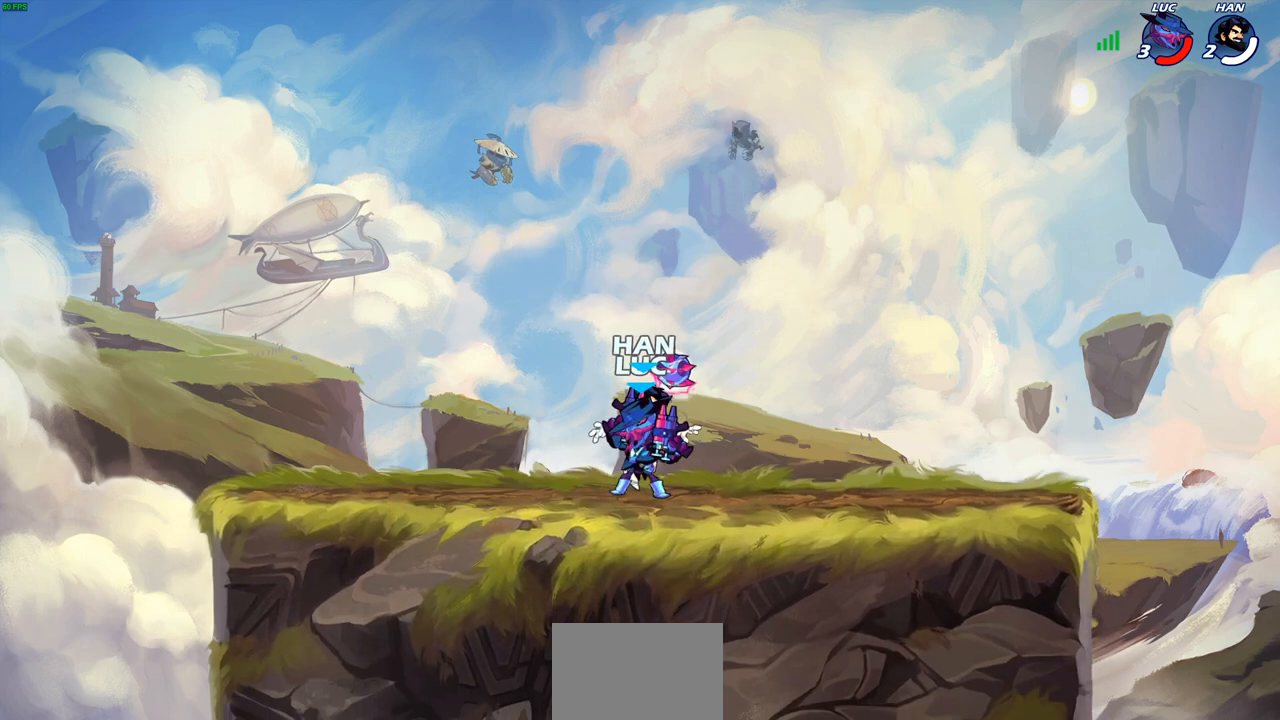
{"buttons": [], "left_stick": "center", "right_stick": "center", "events": [[67, "CROSS", "down"], [100, "SQUARE", "down"], [100, "left_stick", "down-left"], [167, "CROSS", "up"], [183, "SQUARE", "up"], [233, "left_stick", "center"]]}
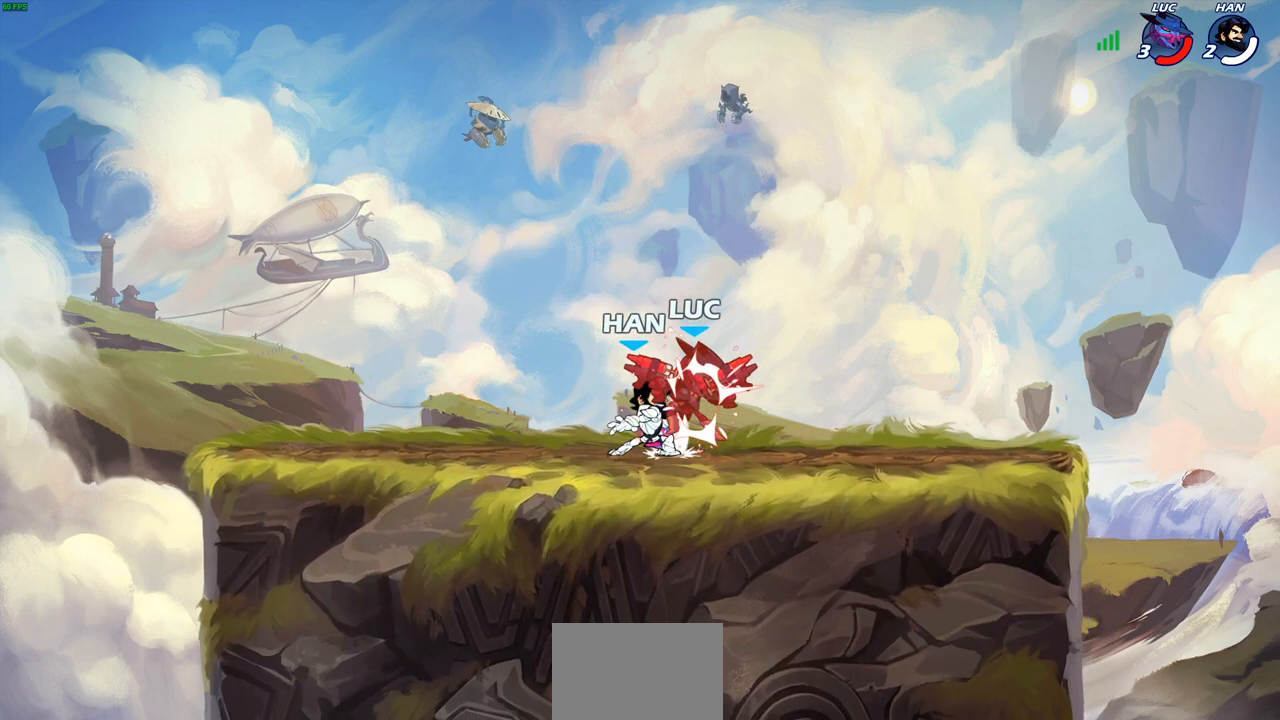
{"buttons": [], "left_stick": "center", "right_stick": "center", "events": []}
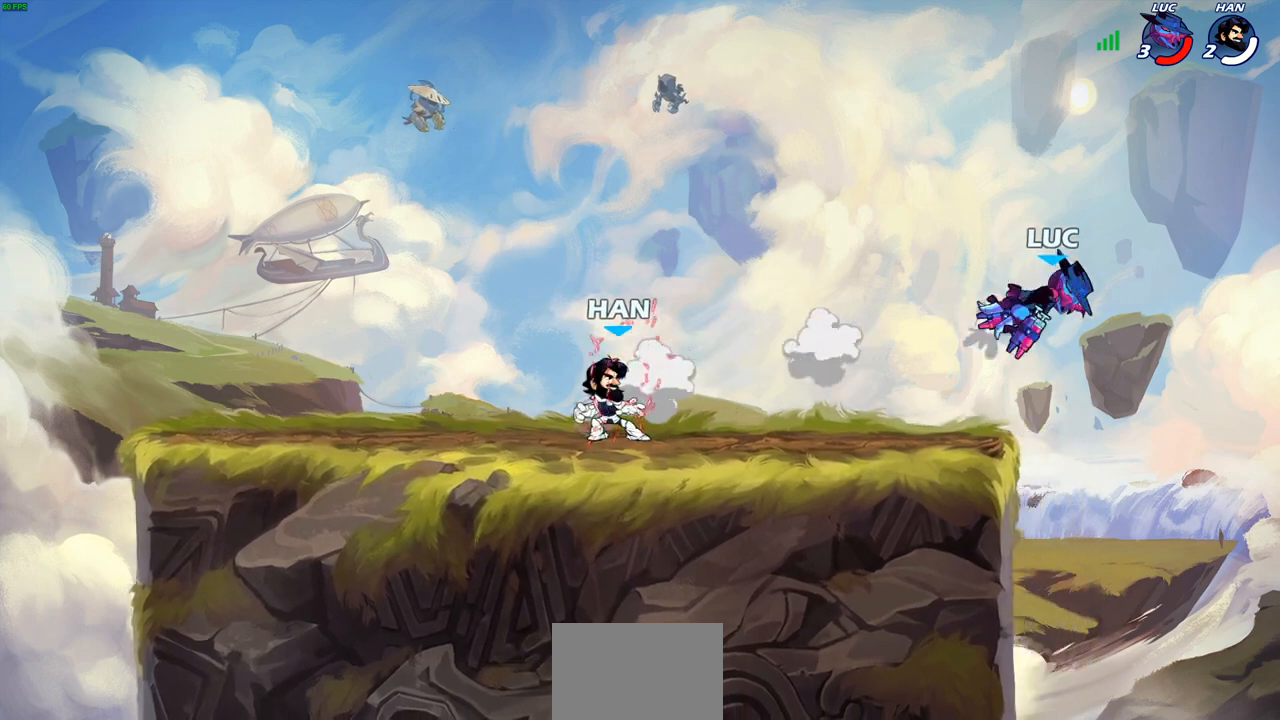
{"buttons": [], "left_stick": "left", "right_stick": "center", "events": [[50, "left_stick", "left"], [267, "R1", "down"], [267, "R2", "down"], [467, "R1", "up"], [483, "R2", "up"]]}
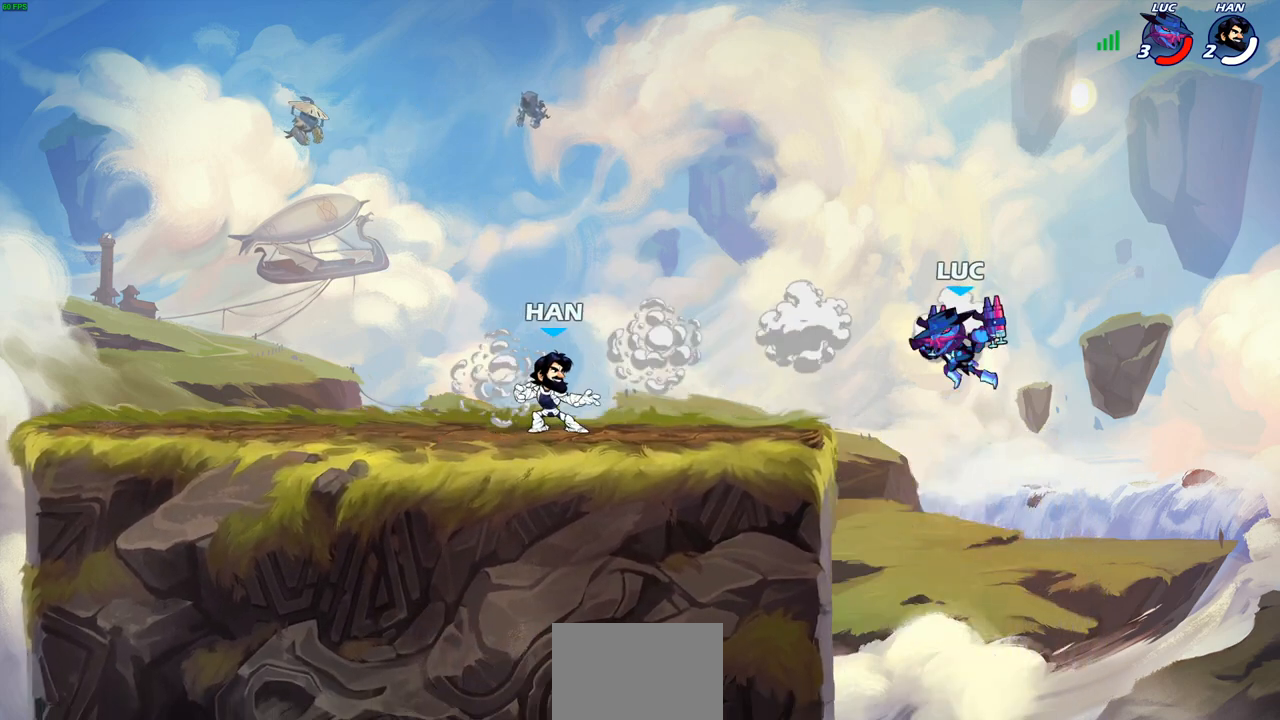
{"buttons": [], "left_stick": "right", "right_stick": "center", "events": [[50, "SQUARE", "down"], [150, "SQUARE", "up"], [383, "left_stick", "up-right"], [500, "left_stick", "right"]]}
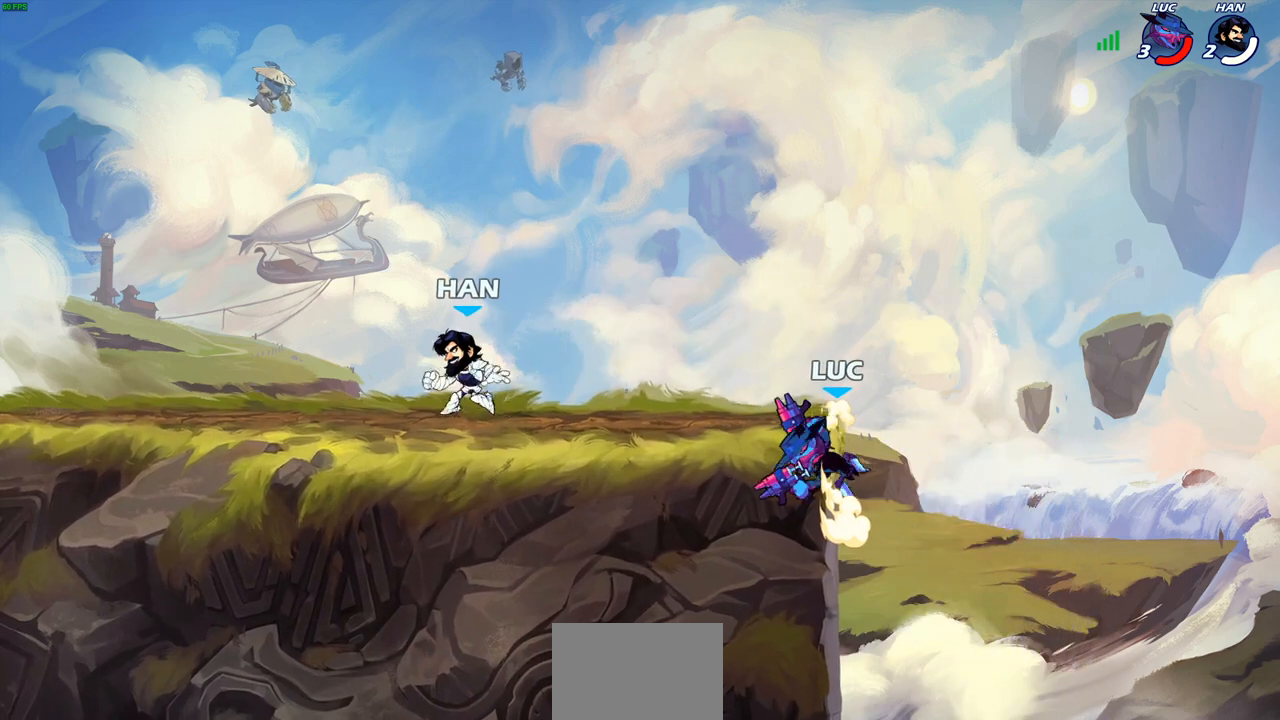
{"buttons": [], "left_stick": "right", "right_stick": "center", "events": [[233, "CROSS", "down"], [250, "left_stick", "up-left"], [317, "SQUARE", "down"], [350, "CROSS", "up"], [367, "right_stick", "down-left"], [417, "SQUARE", "up"], [417, "left_stick", "right"], [417, "right_stick", "center"]]}
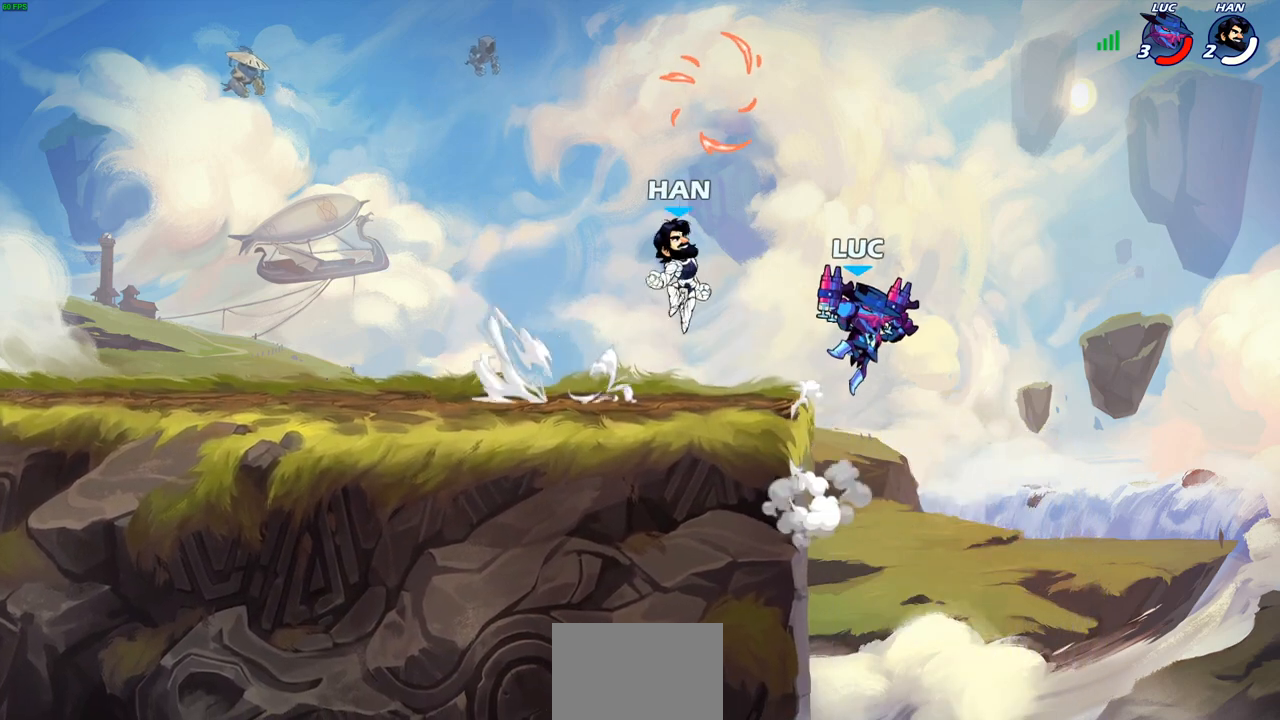
{"buttons": ["CROSS"], "left_stick": "left", "right_stick": "center", "events": [[250, "left_stick", "up-left"], [333, "left_stick", "left"], [500, "CROSS", "down"]]}
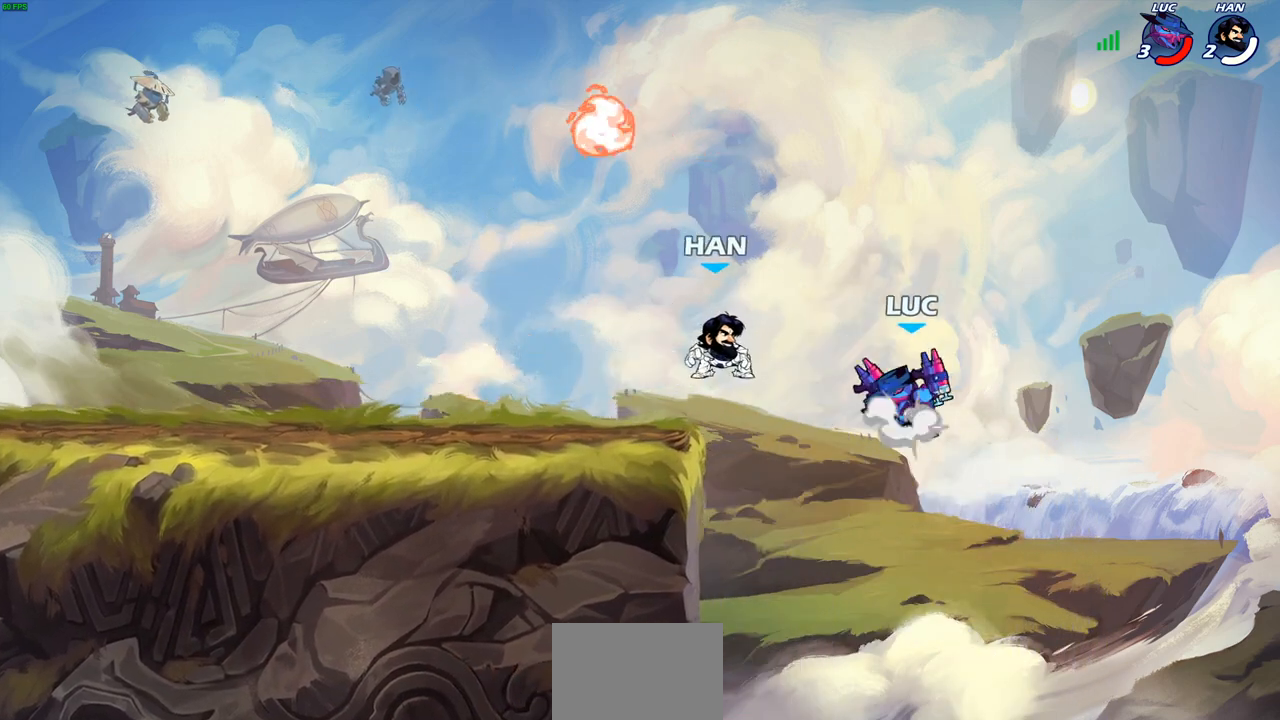
{"buttons": [], "left_stick": "center", "right_stick": "center", "events": [[33, "SQUARE", "down"], [67, "CROSS", "up"], [67, "right_stick", "down-left"], [117, "SQUARE", "up"], [133, "right_stick", "center"], [450, "left_stick", "center"]]}
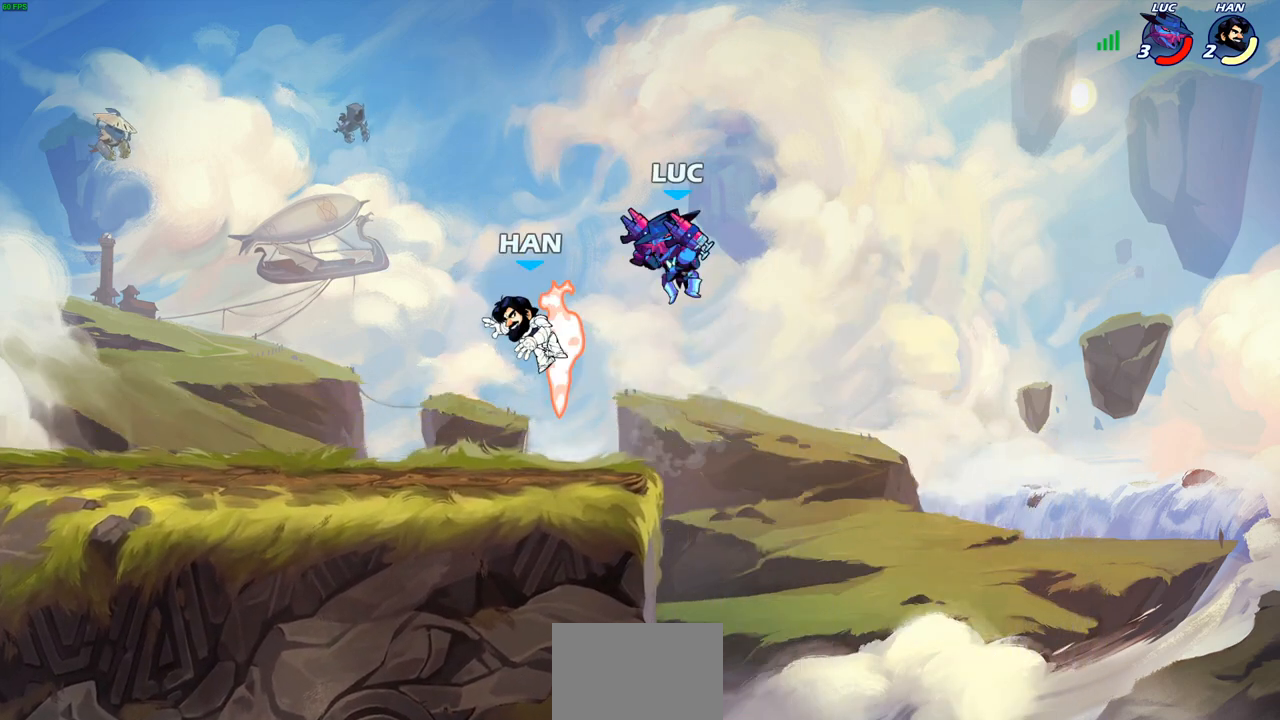
{"buttons": [], "left_stick": "center", "right_stick": "center", "events": [[117, "left_stick", "down-left"], [267, "R2", "down"], [300, "SQUARE", "down"], [383, "SQUARE", "up"], [383, "left_stick", "center"], [433, "R2", "up"]]}
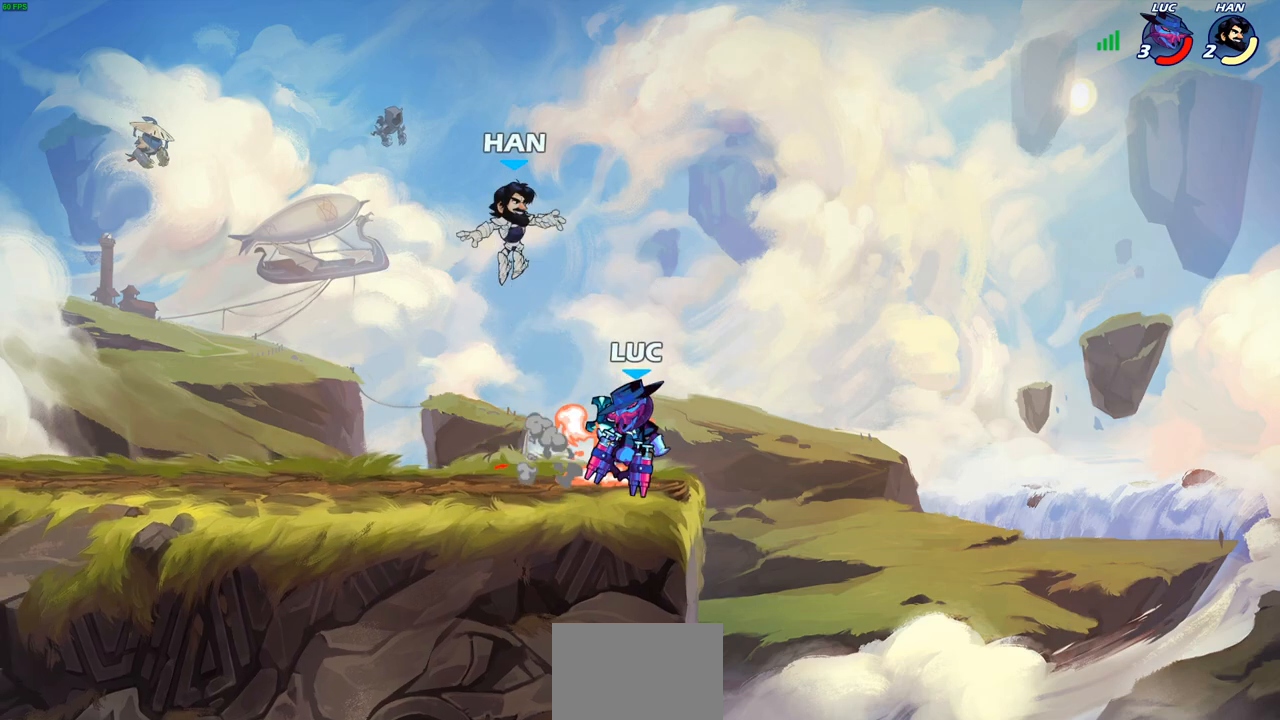
{"buttons": ["CROSS"], "left_stick": "up", "right_stick": "center", "events": [[217, "left_stick", "right"], [400, "CROSS", "down"], [483, "left_stick", "up"]]}
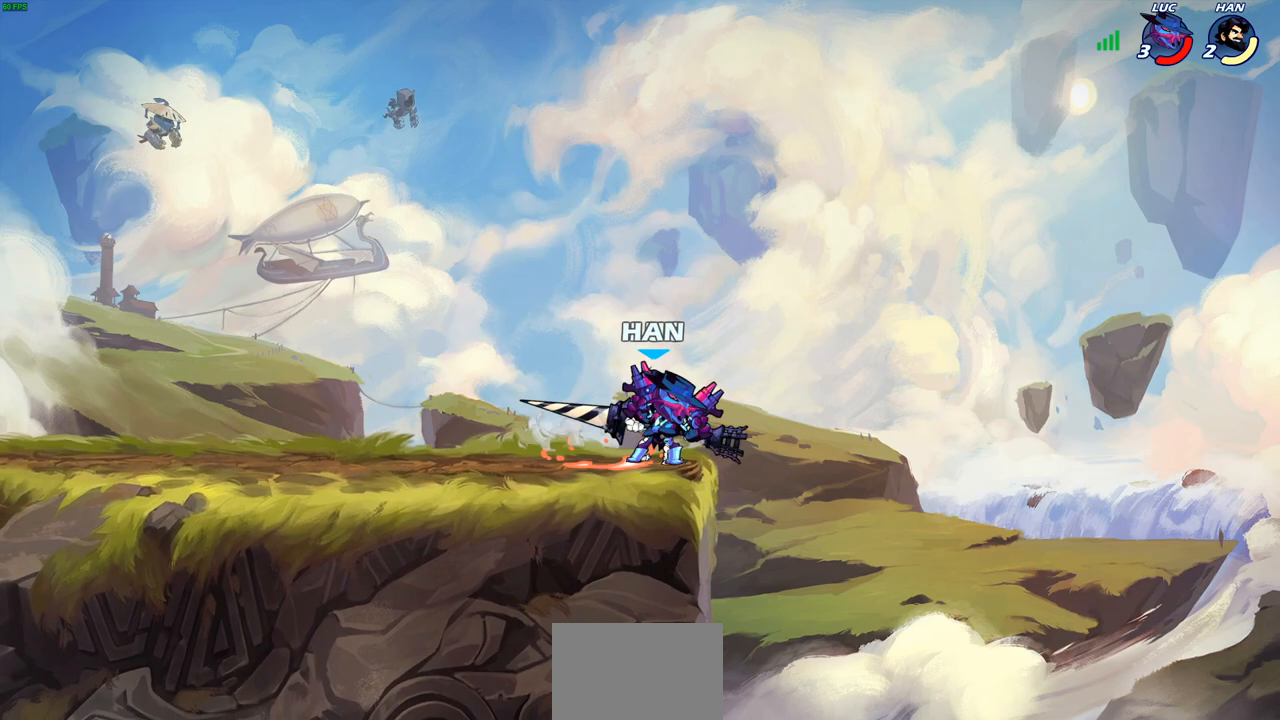
{"buttons": [], "left_stick": "right", "right_stick": "center", "events": [[17, "left_stick", "up-left"], [67, "CROSS", "up"], [267, "left_stick", "right"]]}